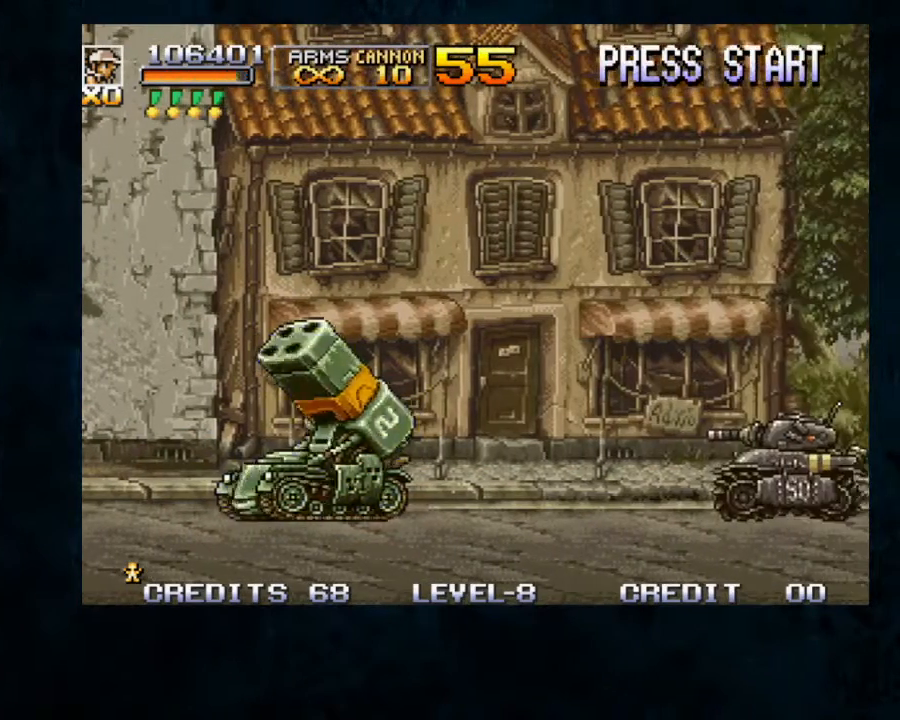
Gameplay with a controller; each line is a JSON object with the inputs held at the frame after it. "button_events" lists button changes between this image and that frame as [ms after this image, input, new state], when the widget could be followed in between (sticks are given only as held states). Not read: DPAD_DOWN L3 R3.
{"buttons": ["B"], "left_stick": "center", "button_events": [[33, "B", "up"], [500, "B", "down"]]}
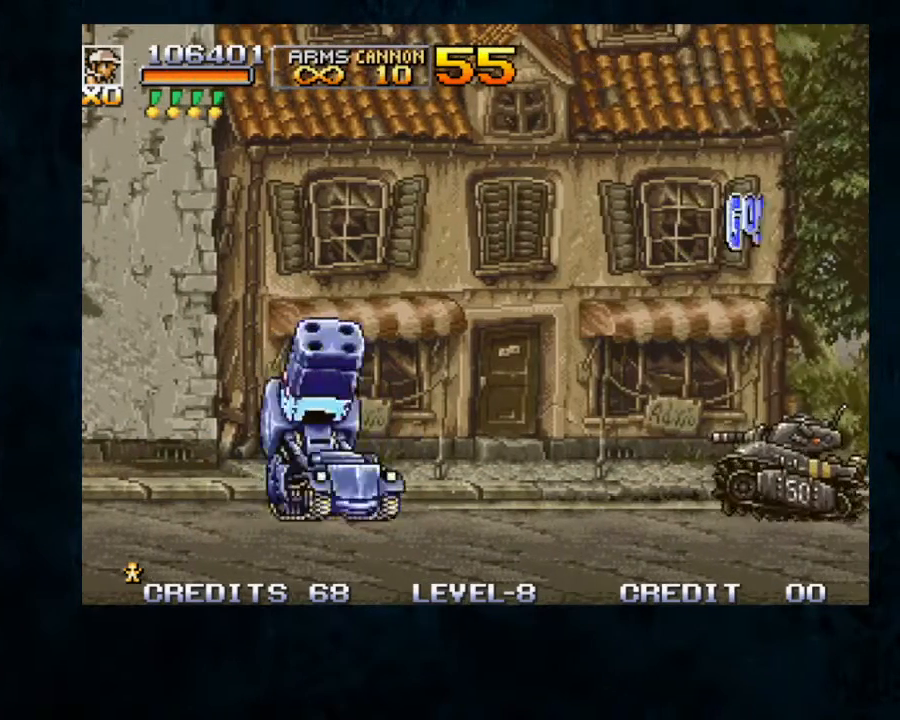
{"buttons": ["B"], "left_stick": "center", "button_events": [[100, "B", "up"], [200, "B", "down"], [267, "B", "up"], [367, "B", "down"], [433, "B", "up"], [500, "B", "down"]]}
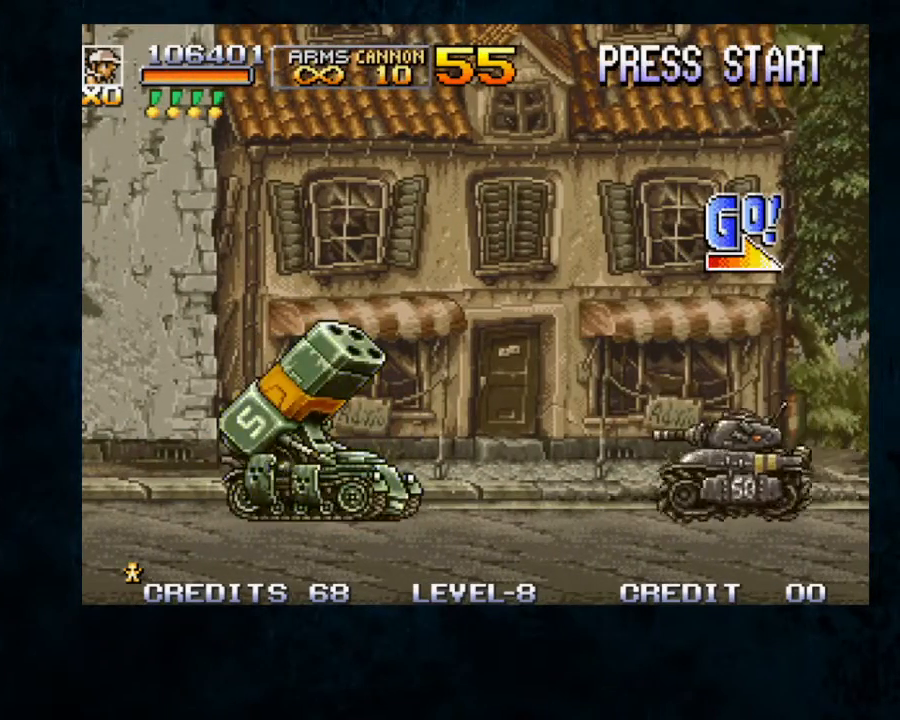
{"buttons": [], "left_stick": "down", "button_events": [[100, "B", "up"]]}
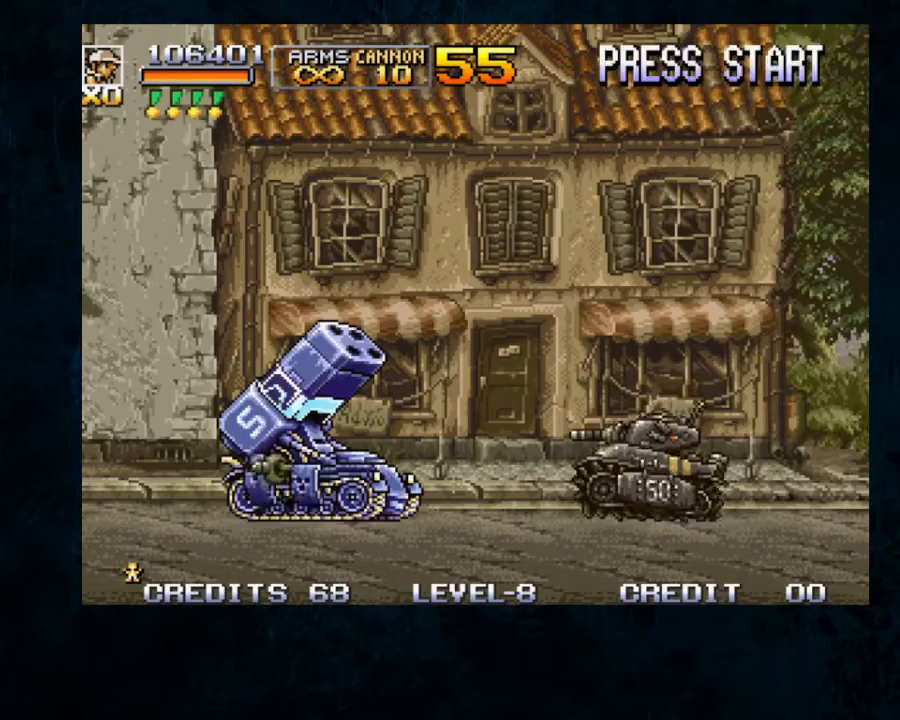
{"buttons": [], "left_stick": "down", "button_events": []}
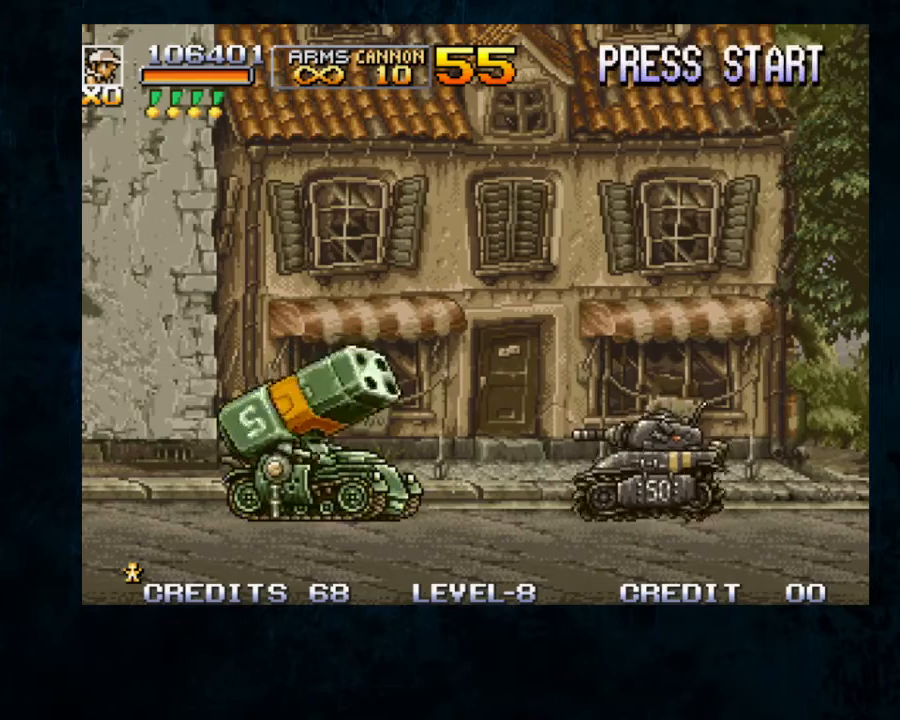
{"buttons": [], "left_stick": "down-right", "button_events": [[367, "Y", "down"], [467, "Y", "up"]]}